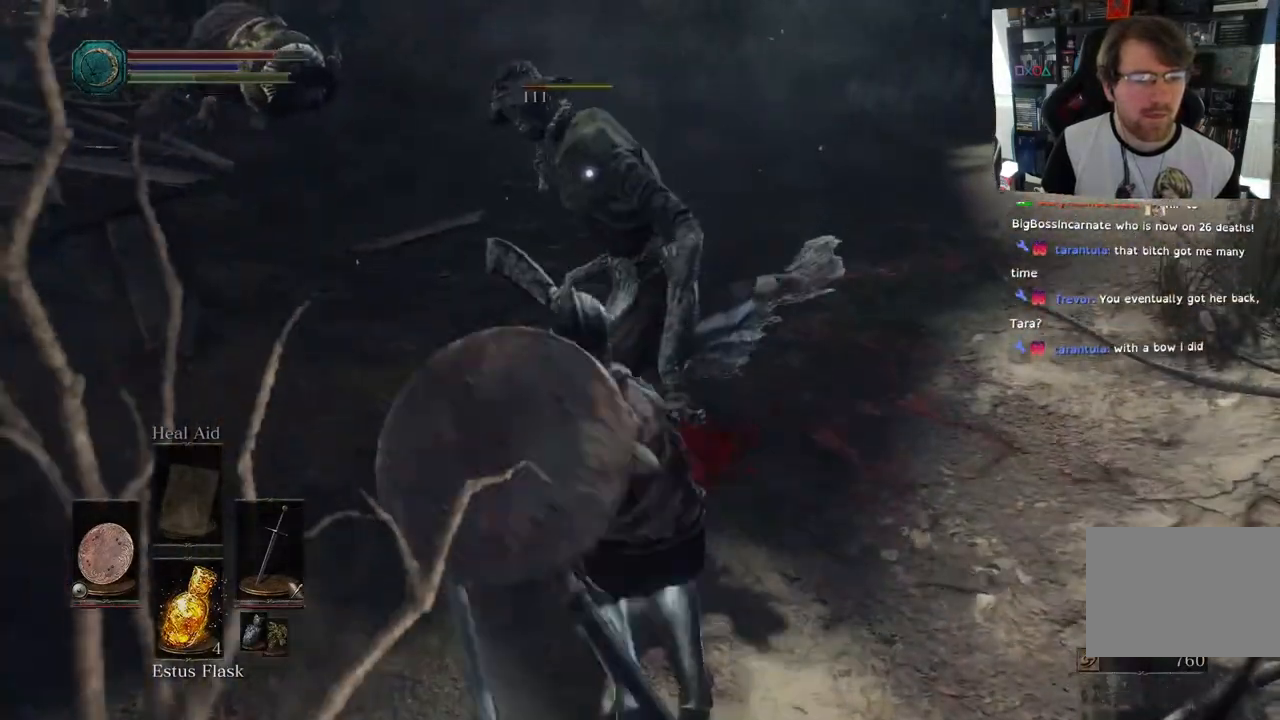
Gameplay with a controller (PlayStation layout); each line is a JSON object with the inputs held at the frame after it (dt_ms = milliseconds from this image to that frame). "events" lists button and stick changes between this image and that frame as [ms after this image, input, new state], when the widget could be followed in between.
{"dt_ms": 500, "buttons": [], "left_stick": "up", "right_stick": "right", "events": [[283, "left_stick", "up"], [433, "right_stick", "right"]]}
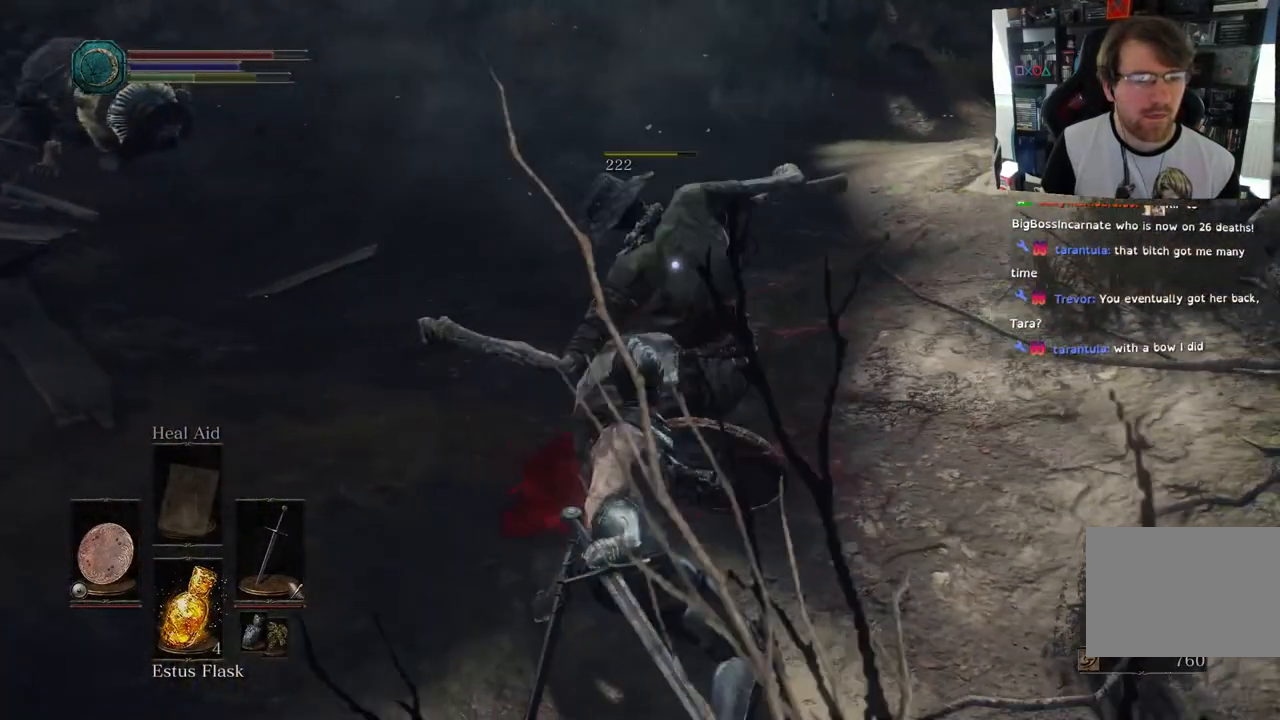
{"dt_ms": 500, "buttons": [], "left_stick": "up-left", "right_stick": "right", "events": [[333, "left_stick", "up-left"]]}
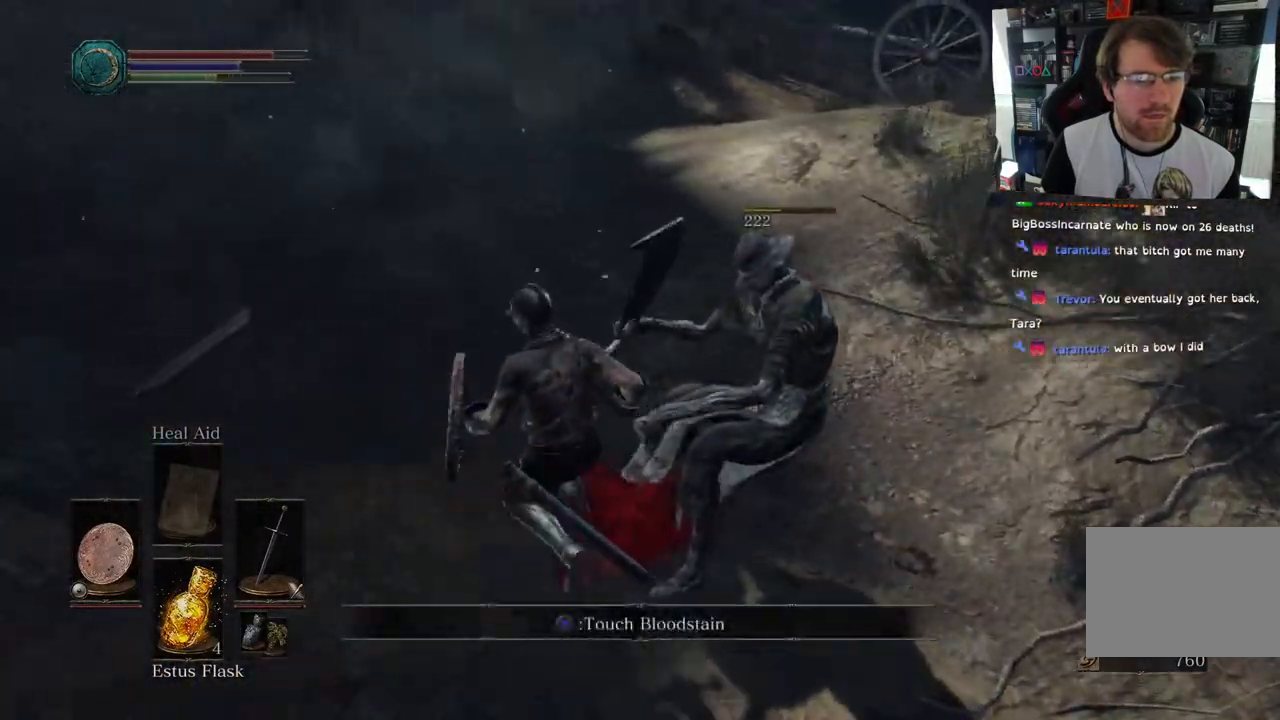
{"dt_ms": 500, "buttons": [], "left_stick": "up", "right_stick": "right", "events": [[433, "left_stick", "up"]]}
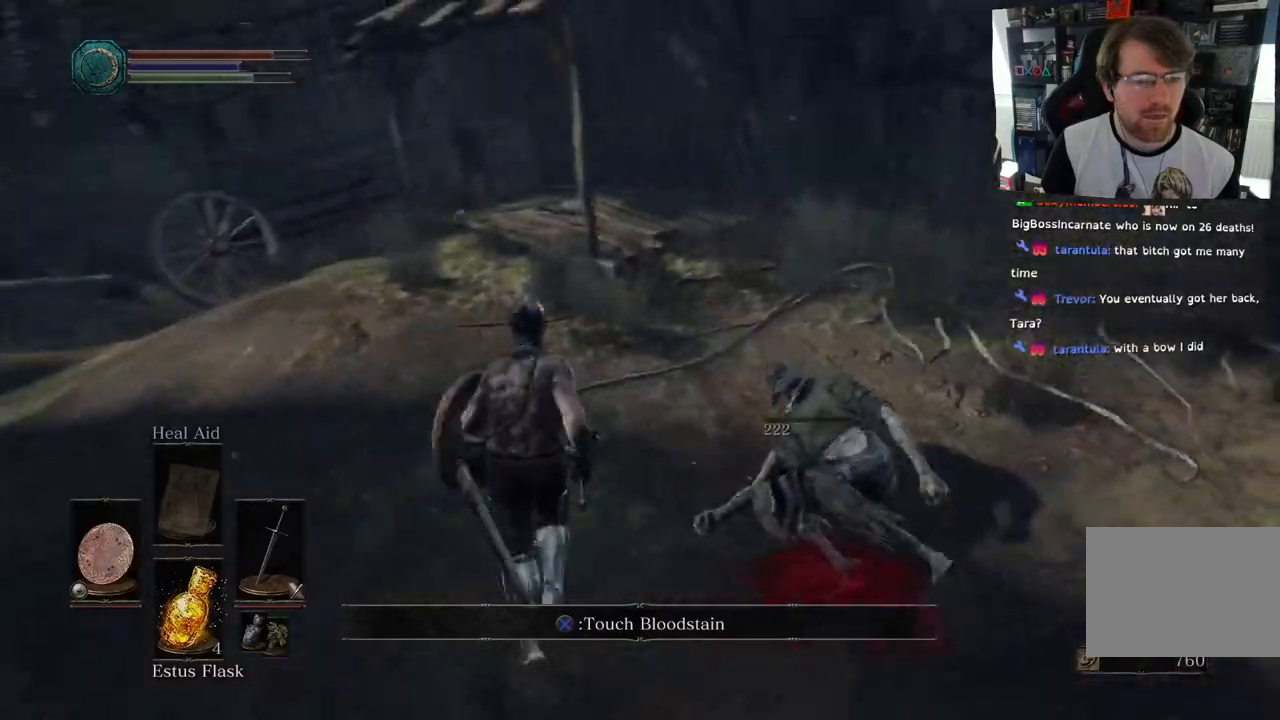
{"dt_ms": 500, "buttons": [], "left_stick": "center", "right_stick": "right", "events": [[317, "left_stick", "center"]]}
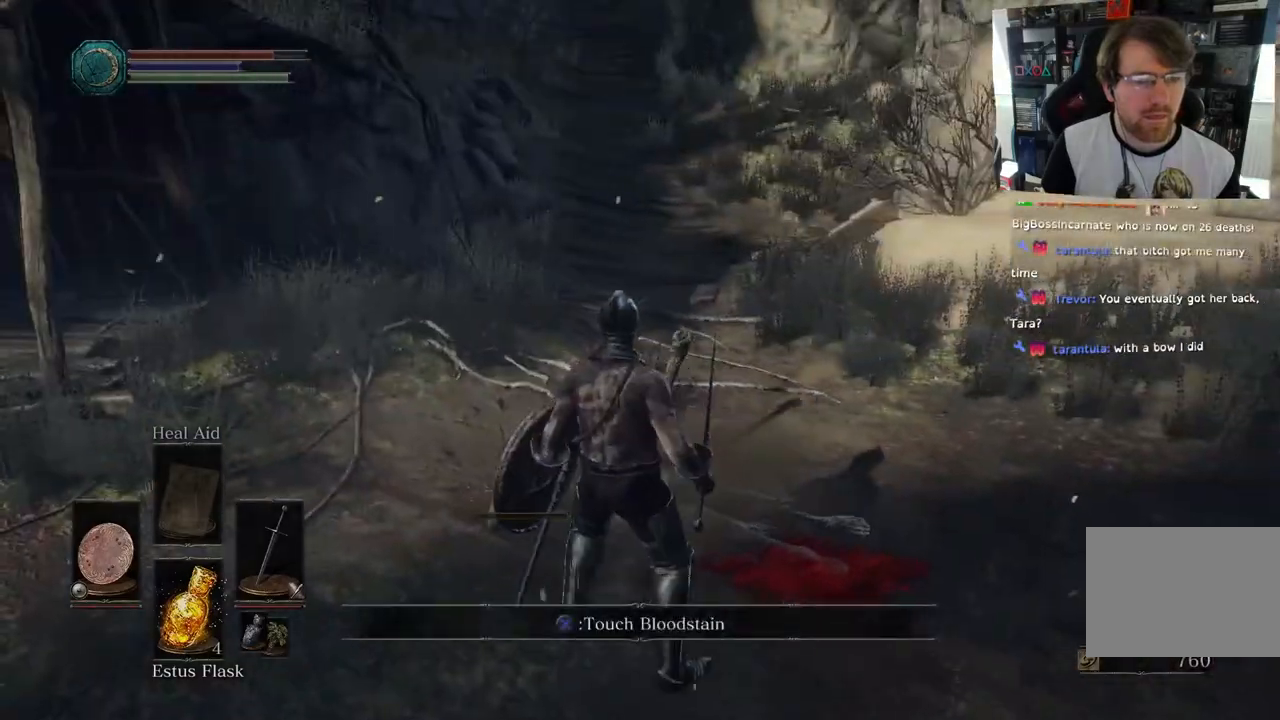
{"dt_ms": 500, "buttons": [], "left_stick": "up", "right_stick": "right", "events": [[83, "left_stick", "up"], [117, "L2", "down"], [183, "L2", "up"]]}
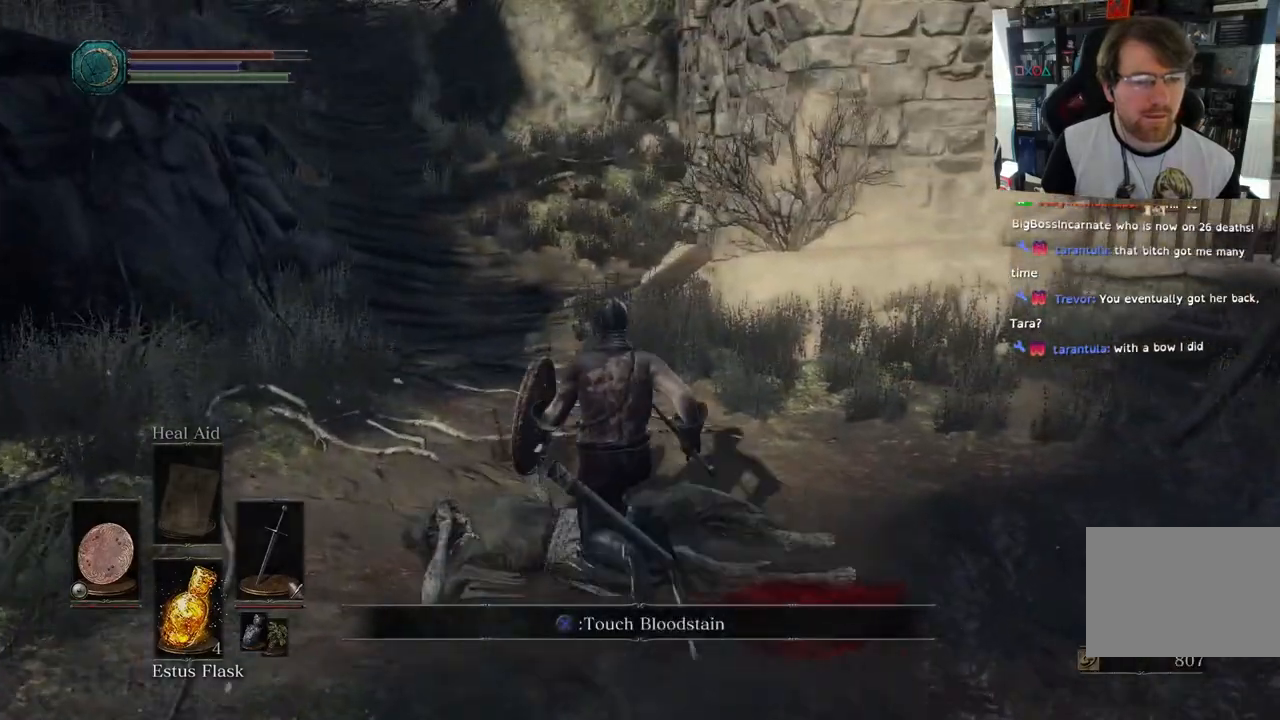
{"dt_ms": 500, "buttons": [], "left_stick": "up", "right_stick": "up", "events": [[50, "right_stick", "up-right"], [183, "right_stick", "up"]]}
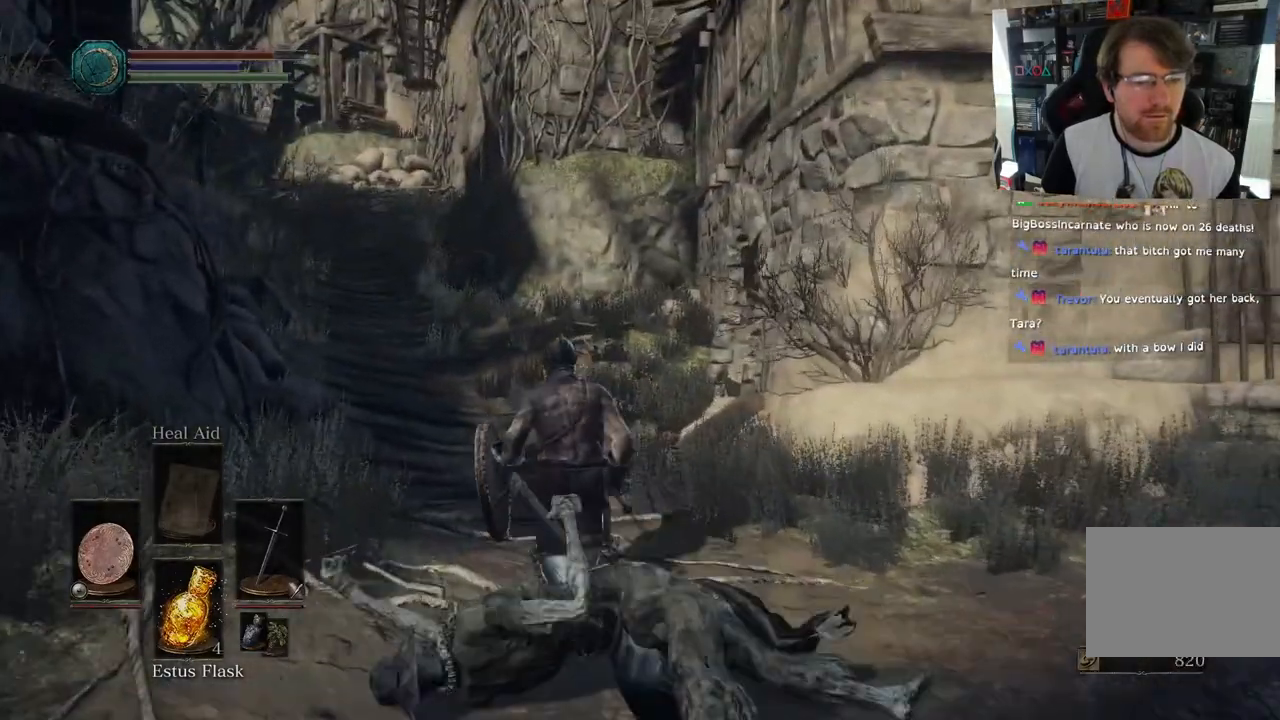
{"dt_ms": 500, "buttons": [], "left_stick": "up", "right_stick": "right", "events": [[167, "right_stick", "center"], [217, "right_stick", "right"]]}
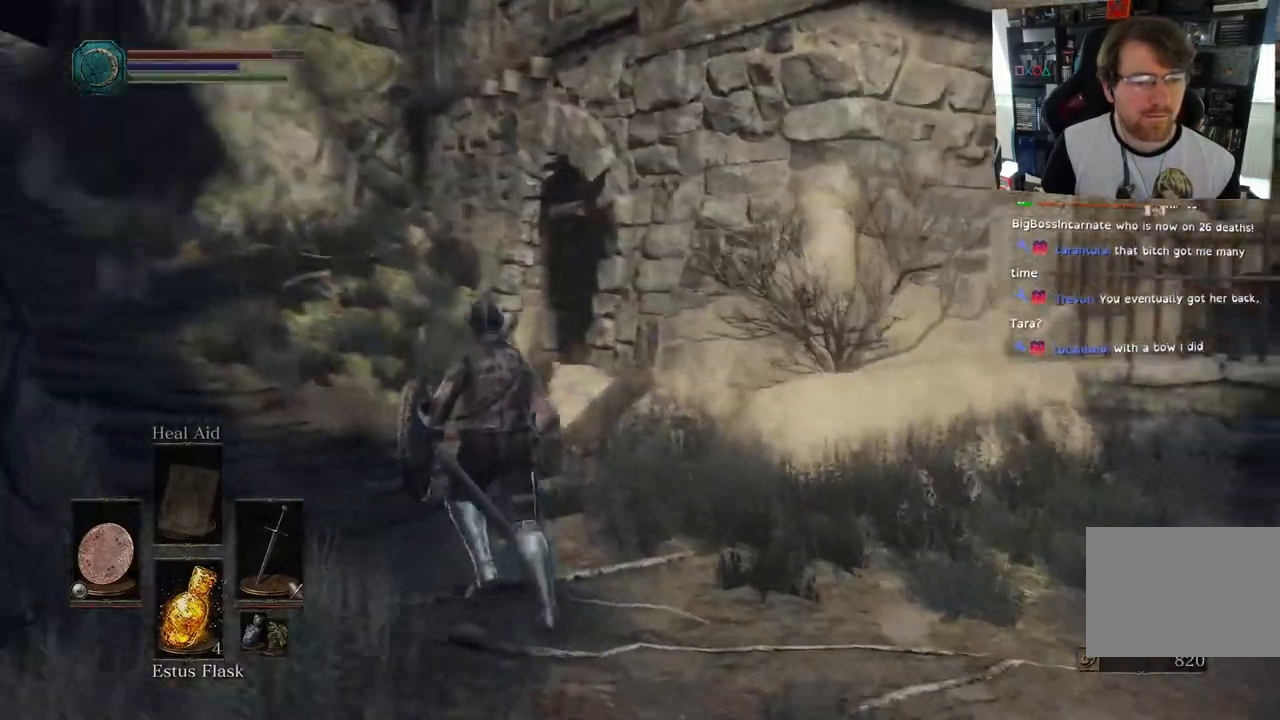
{"dt_ms": 500, "buttons": [], "left_stick": "up-left", "right_stick": "right", "events": [[133, "right_stick", "center"], [483, "left_stick", "up-left"], [483, "right_stick", "right"]]}
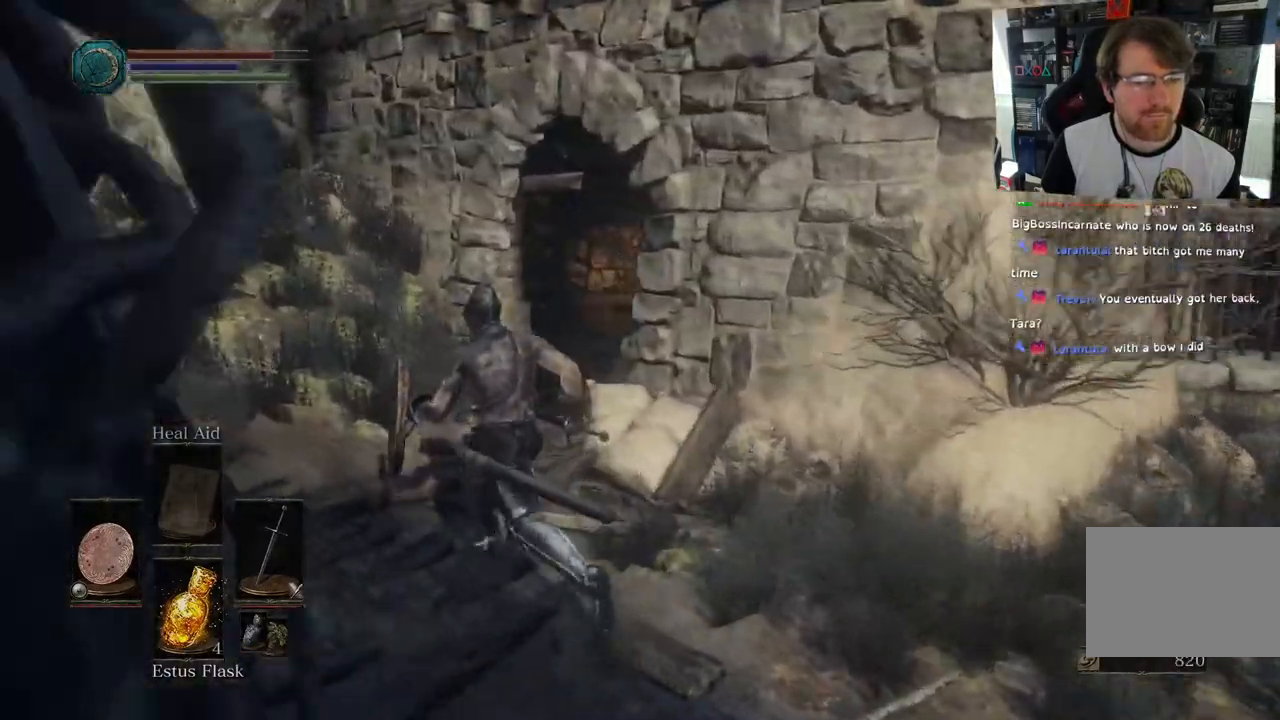
{"dt_ms": 500, "buttons": [], "left_stick": "up", "right_stick": "right", "events": [[483, "left_stick", "up"]]}
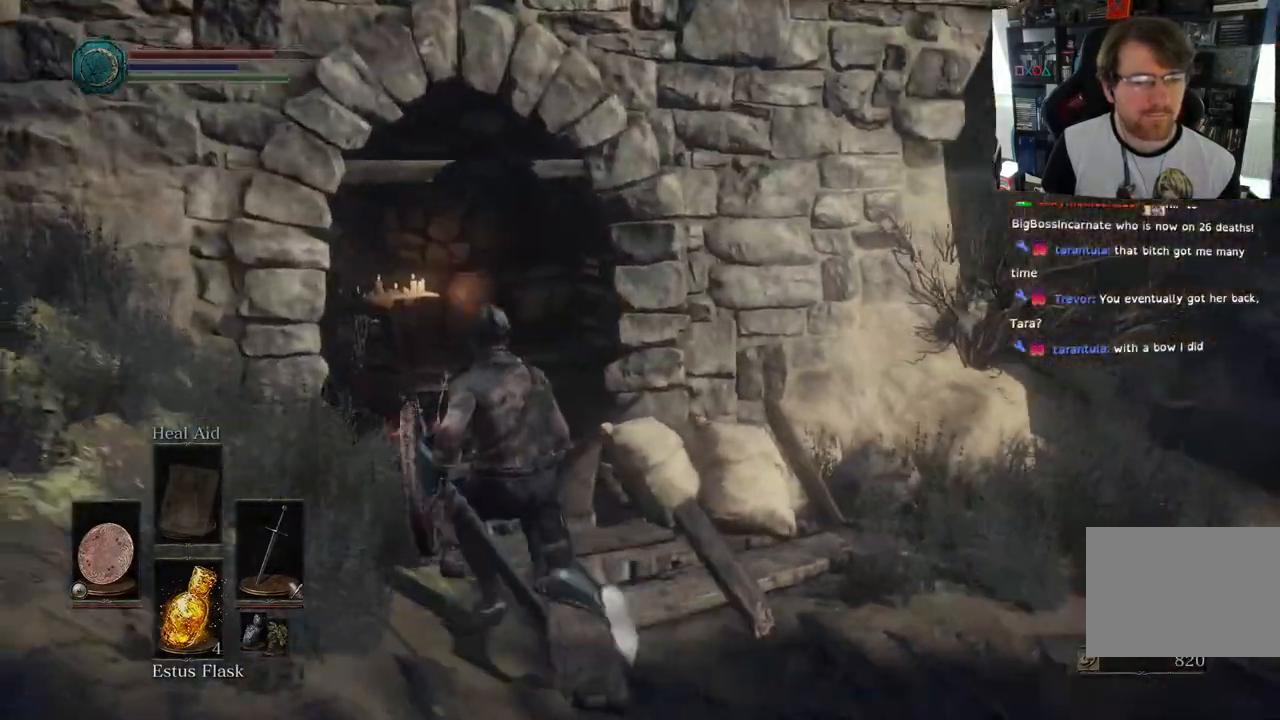
{"dt_ms": 500, "buttons": [], "left_stick": "up", "right_stick": "center", "events": [[317, "R3", "down"], [317, "right_stick", "center"], [400, "R3", "up"]]}
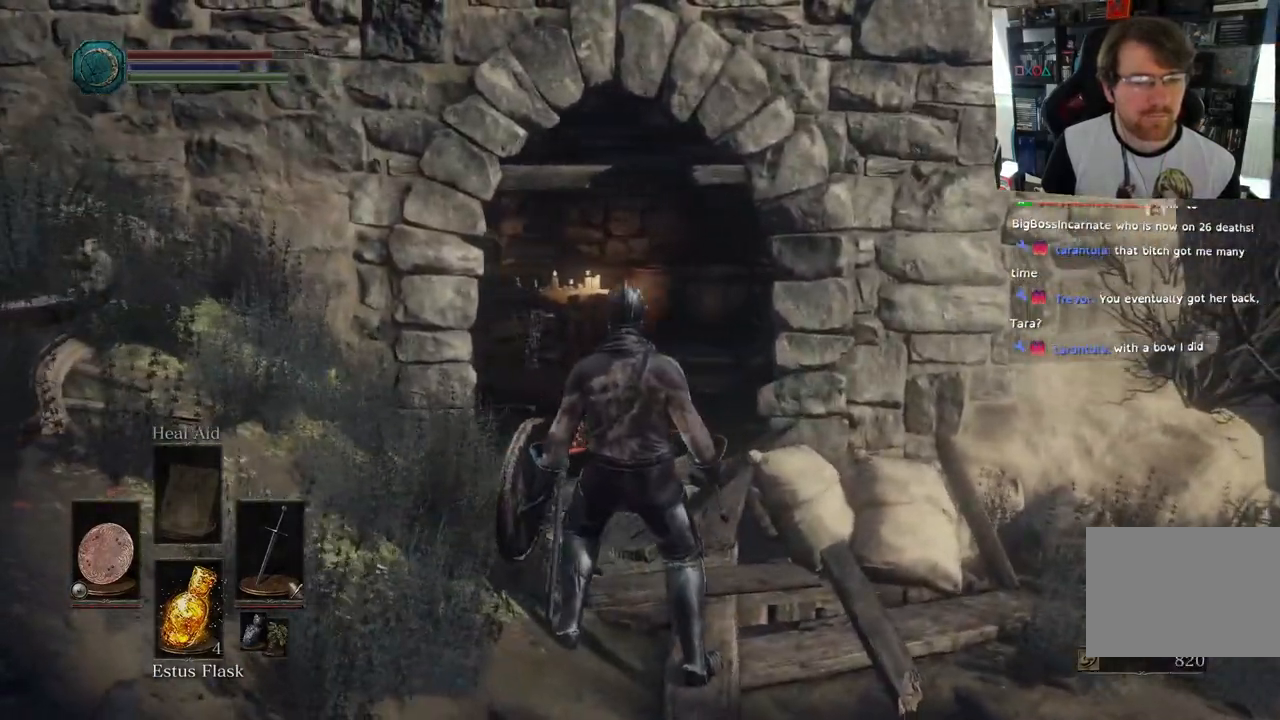
{"dt_ms": 500, "buttons": [], "left_stick": "down-right", "right_stick": "left", "events": [[250, "right_stick", "left"], [350, "left_stick", "down-right"]]}
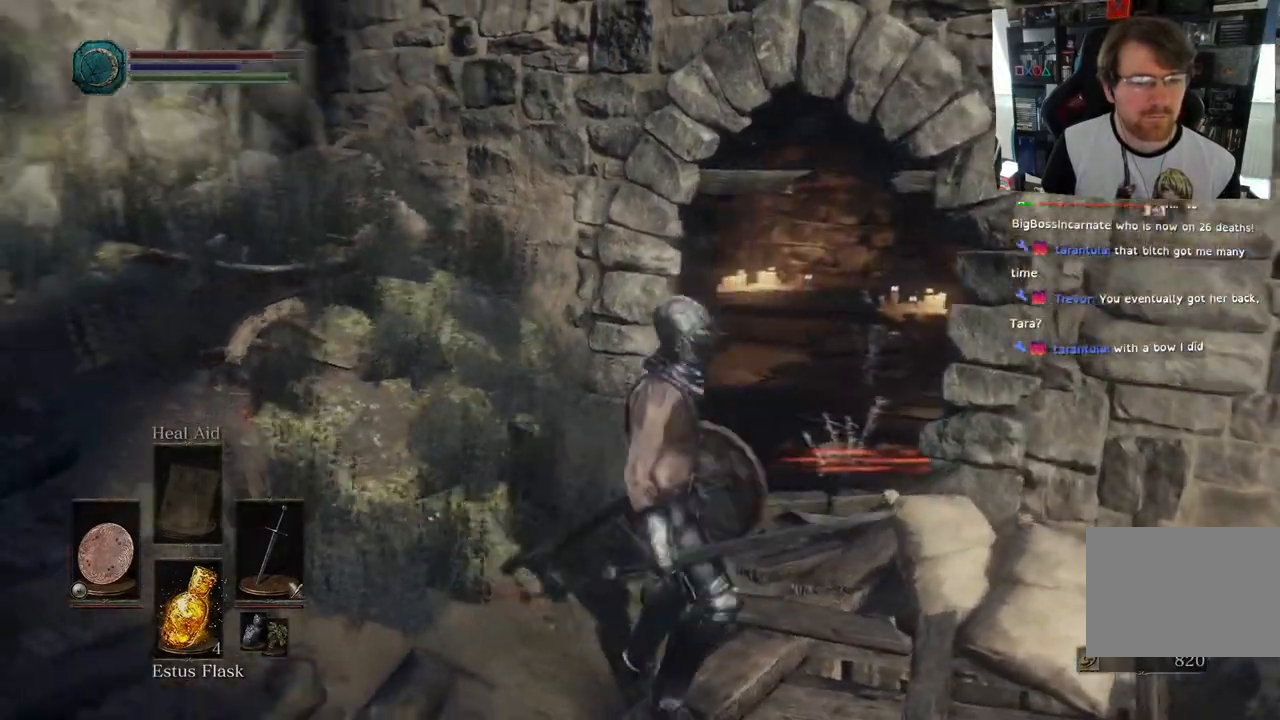
{"dt_ms": 500, "buttons": [], "left_stick": "down", "right_stick": "left", "events": [[67, "left_stick", "down"]]}
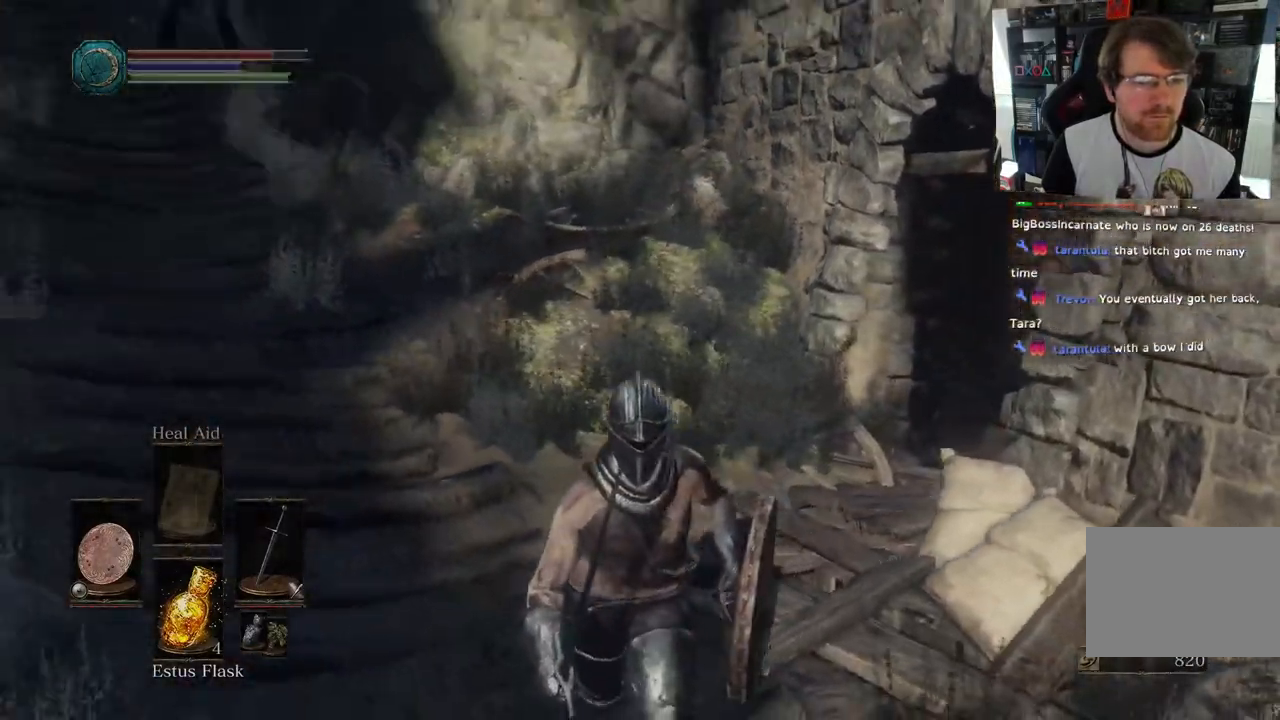
{"dt_ms": 500, "buttons": [], "left_stick": "down", "right_stick": "up-left", "events": [[417, "right_stick", "up-left"]]}
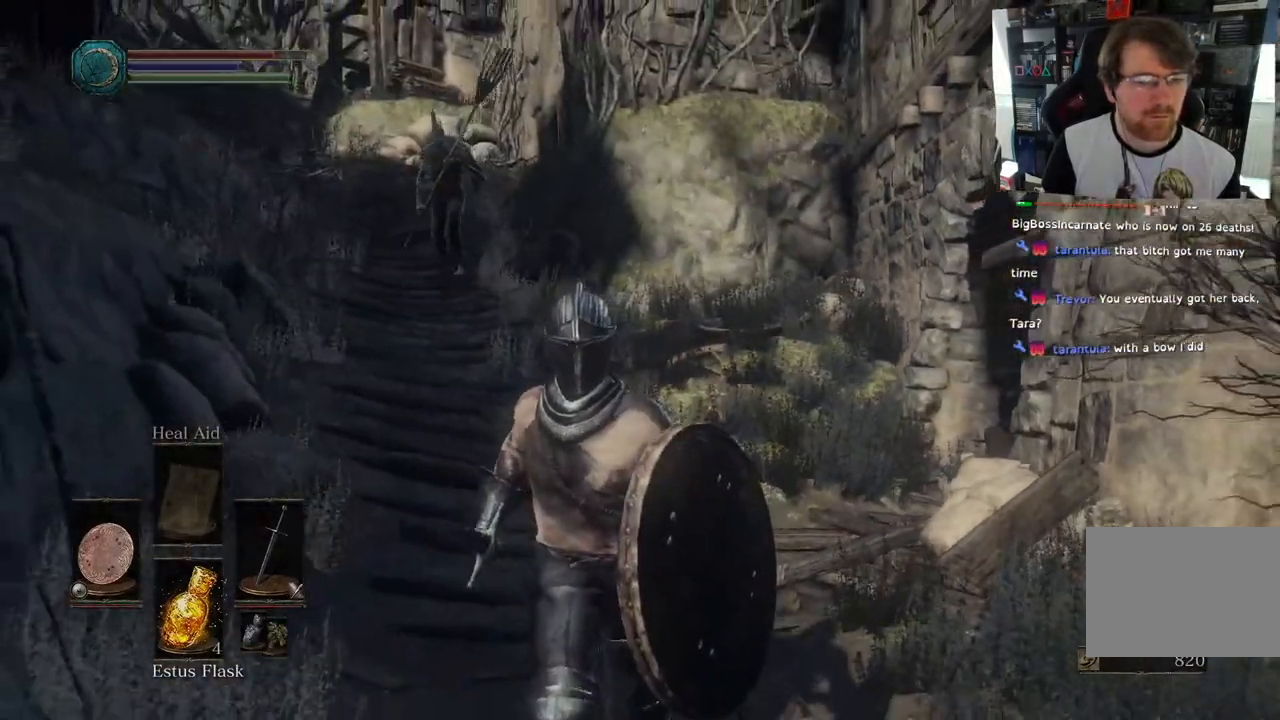
{"dt_ms": 500, "buttons": [], "left_stick": "up", "right_stick": "center", "events": [[317, "left_stick", "up-right"], [483, "left_stick", "up"], [500, "right_stick", "center"]]}
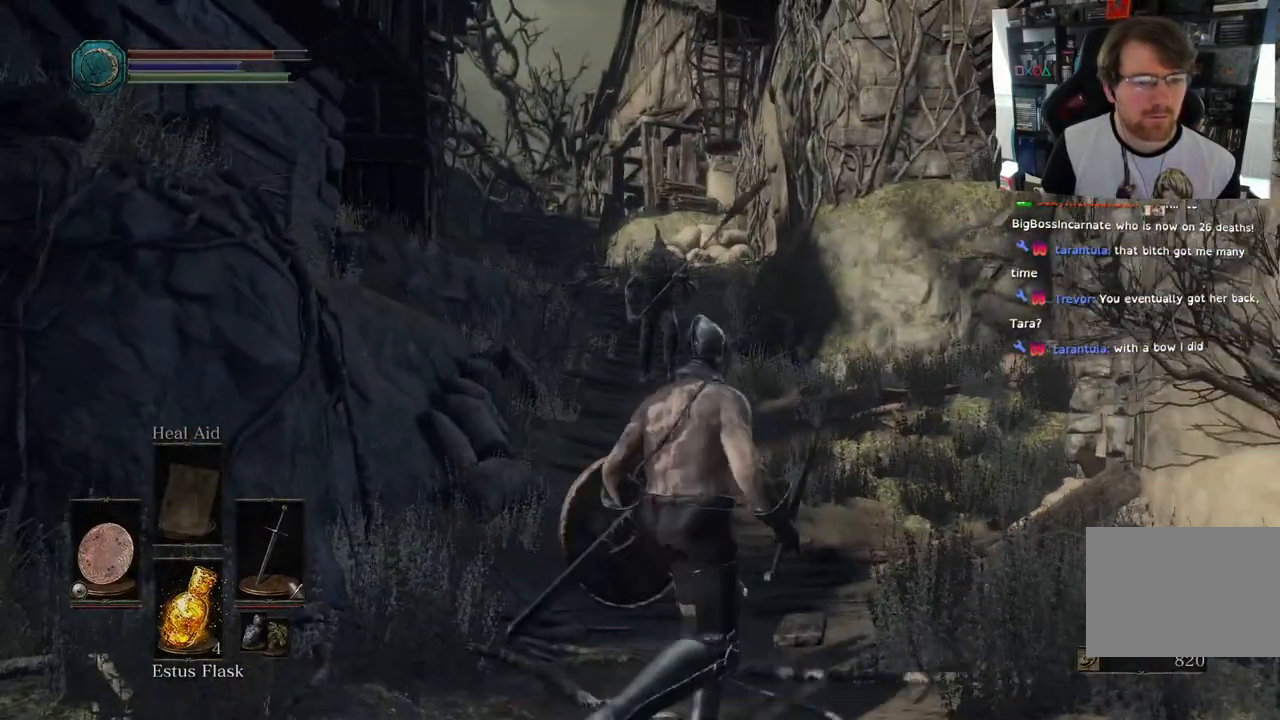
{"dt_ms": 500, "buttons": [], "left_stick": "up", "right_stick": "down-left", "events": [[17, "R3", "down"], [117, "R3", "up"], [117, "right_stick", "down-left"]]}
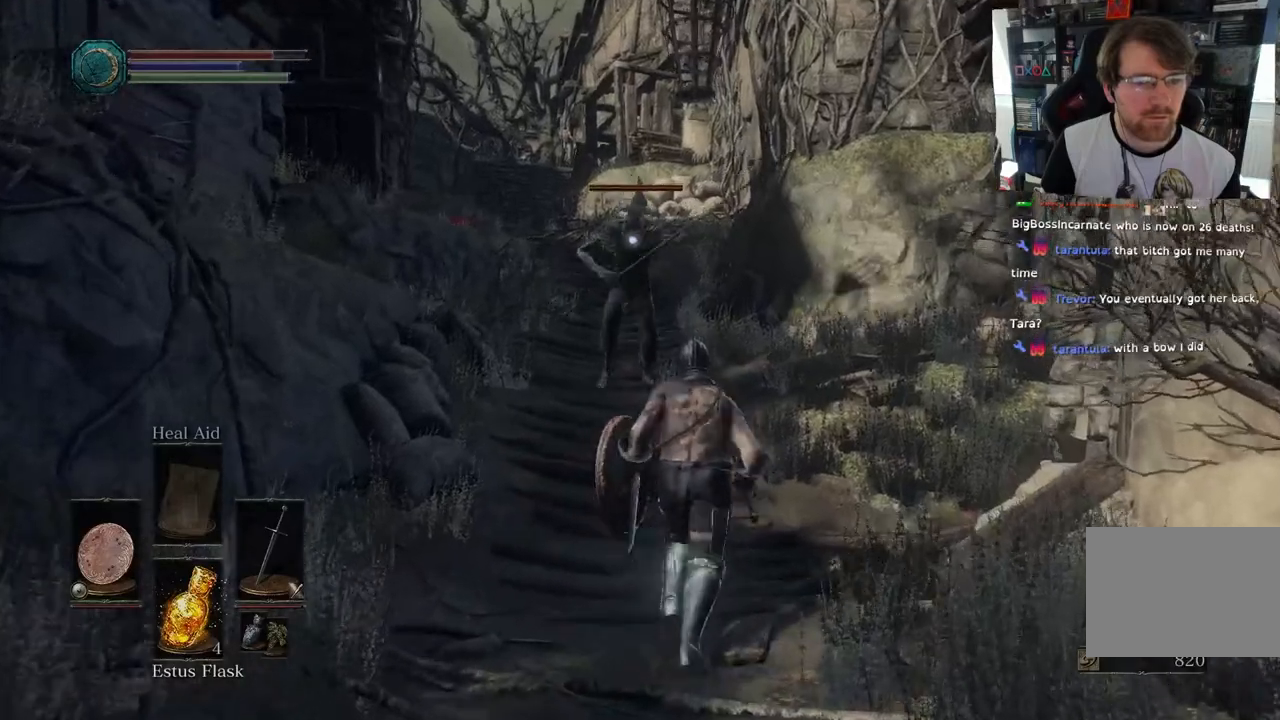
{"dt_ms": 500, "buttons": ["L1"], "left_stick": "up", "right_stick": "center", "events": [[117, "right_stick", "center"], [183, "L1", "down"], [400, "L2", "down"], [483, "L2", "up"]]}
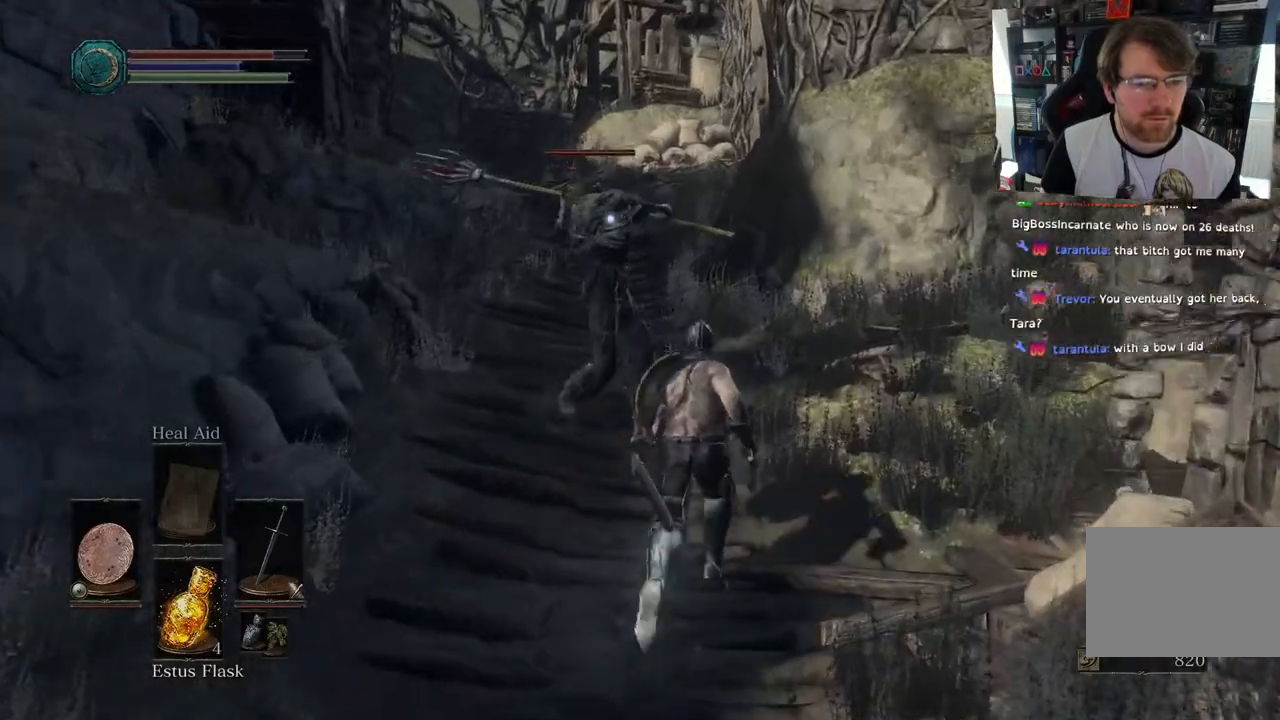
{"dt_ms": 500, "buttons": ["L1"], "left_stick": "up", "right_stick": "down-left"}
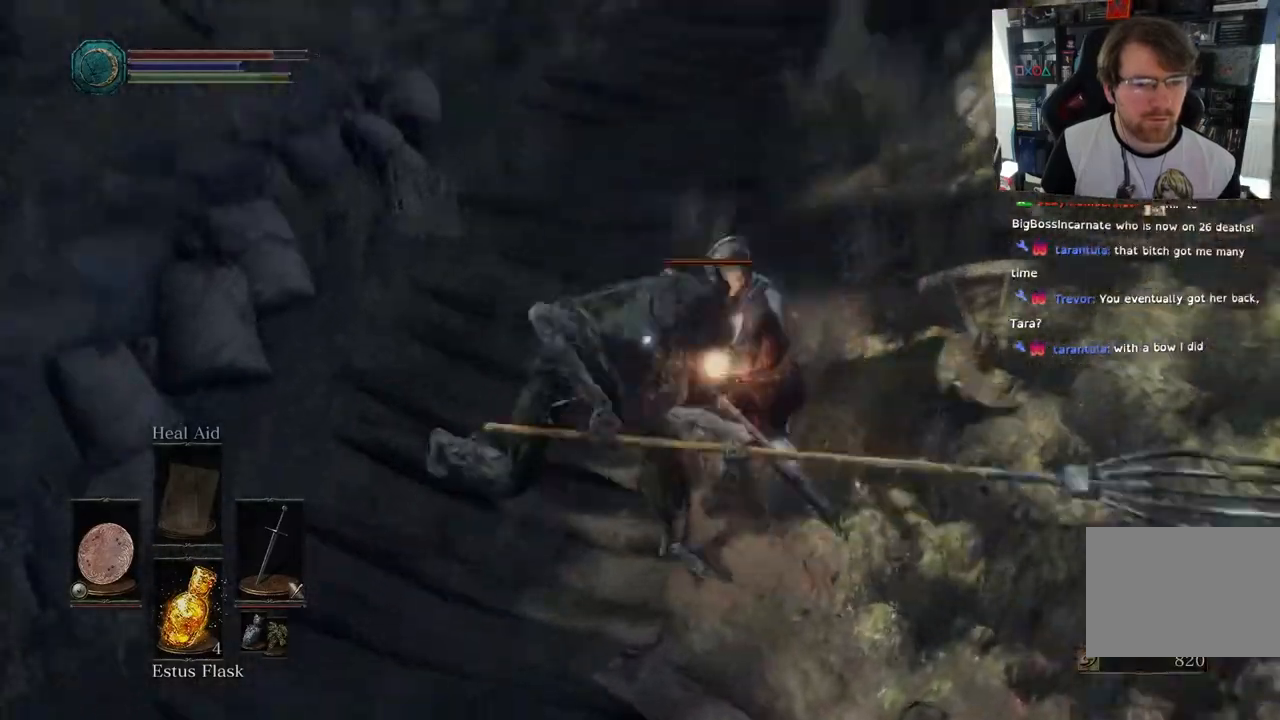
{"dt_ms": 500, "buttons": ["R1"], "left_stick": "up-right", "right_stick": "center", "events": [[117, "right_stick", "center"], [267, "L1", "up"], [300, "R1", "down"], [417, "R1", "up"], [500, "R1", "down"], [500, "left_stick", "up-right"]]}
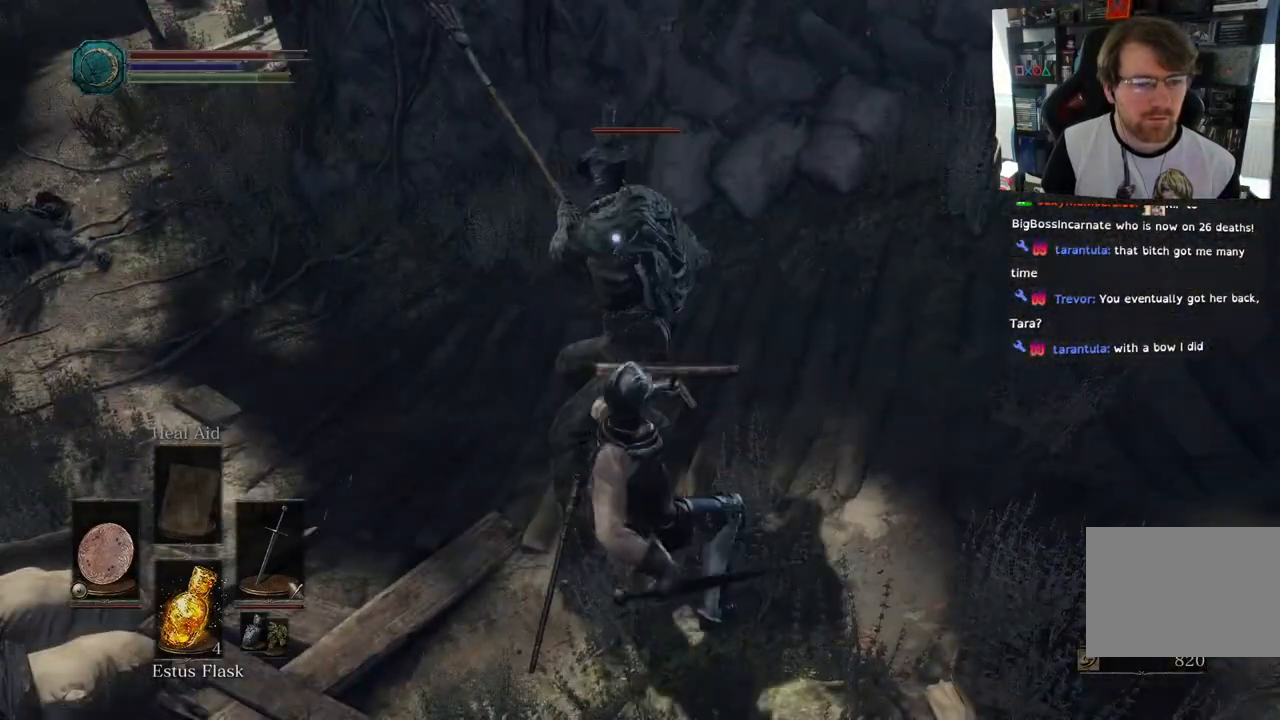
{"dt_ms": 500, "buttons": [], "left_stick": "up-right", "right_stick": "center", "events": [[133, "R1", "up"], [283, "R1", "down"], [450, "R1", "up"]]}
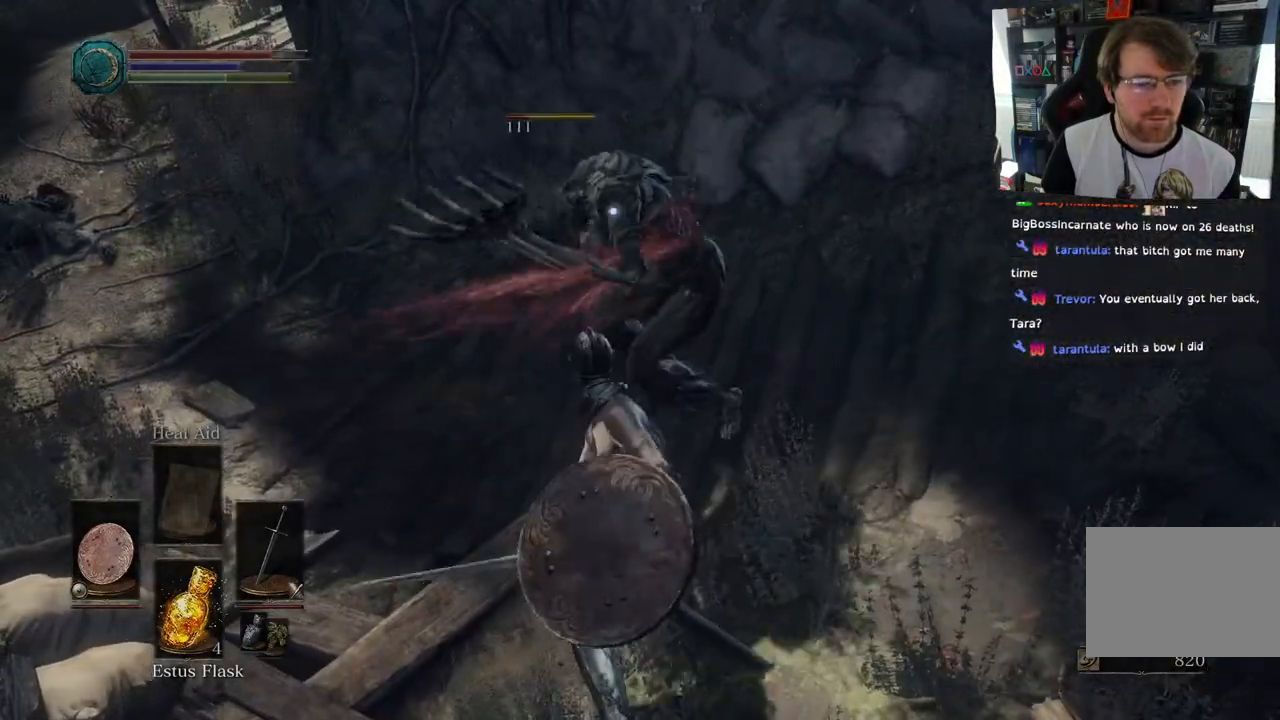
{"dt_ms": 500, "buttons": [], "left_stick": "up-right", "right_stick": "center", "events": [[100, "R1", "down"], [200, "R1", "up"]]}
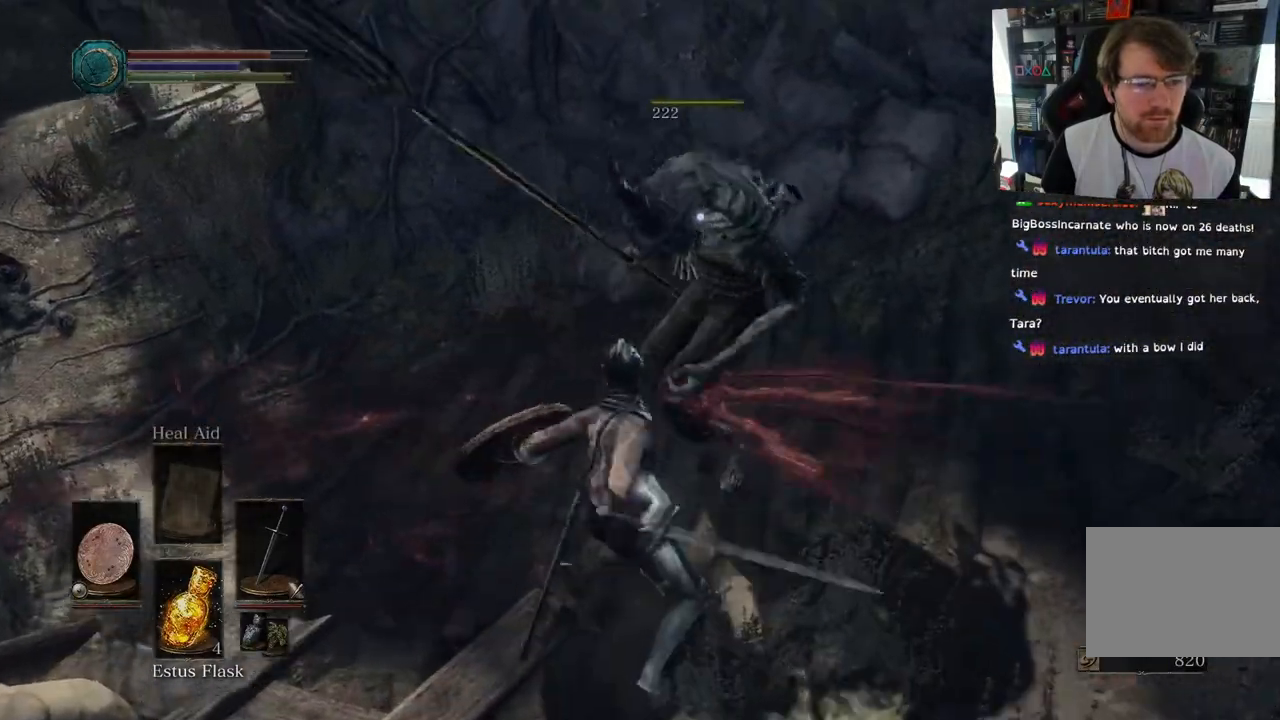
{"dt_ms": 500, "buttons": [], "left_stick": "right", "right_stick": "left"}
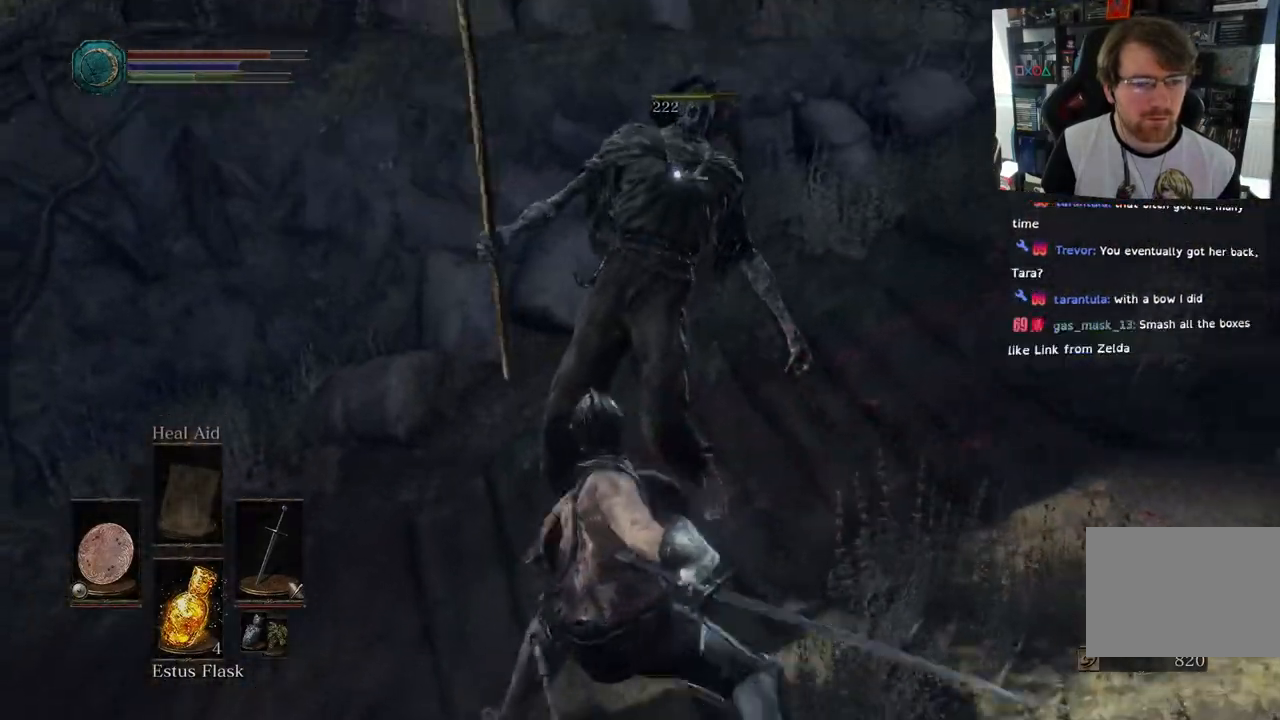
{"dt_ms": 500, "buttons": [], "left_stick": "up-right", "right_stick": "left", "events": [[400, "left_stick", "up-right"]]}
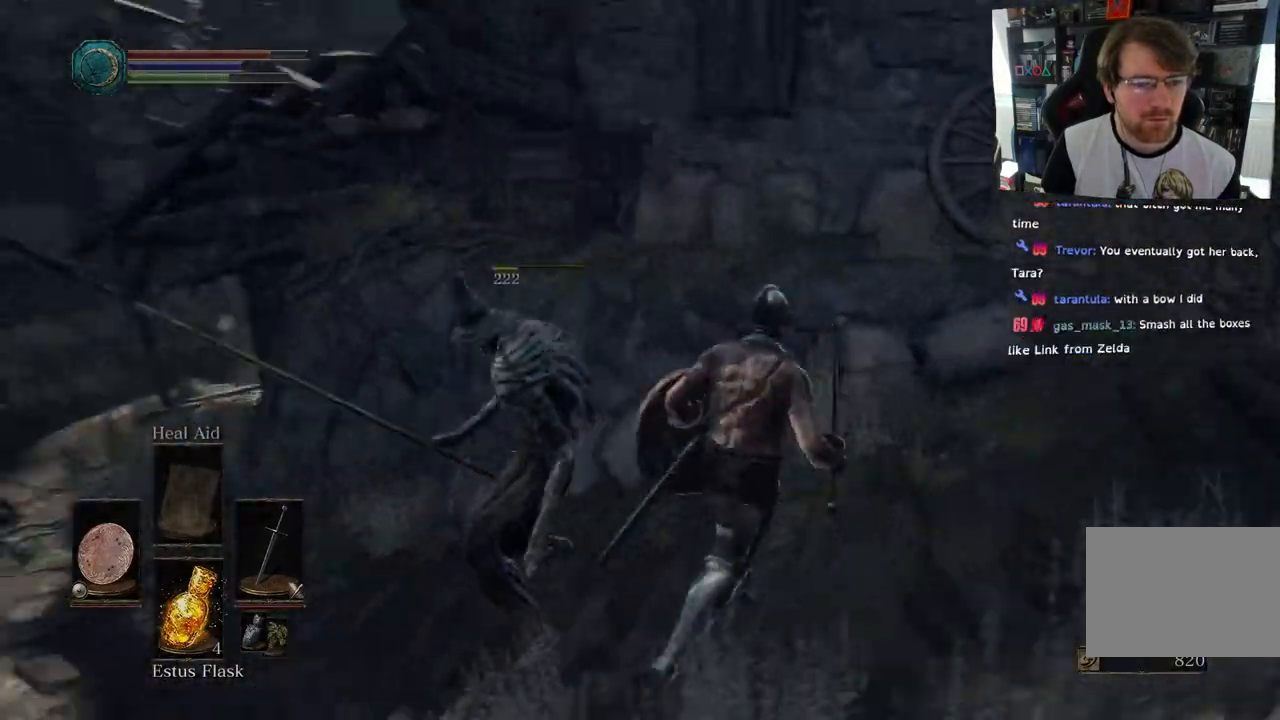
{"dt_ms": 1000, "buttons": [], "left_stick": "center", "right_stick": "left"}
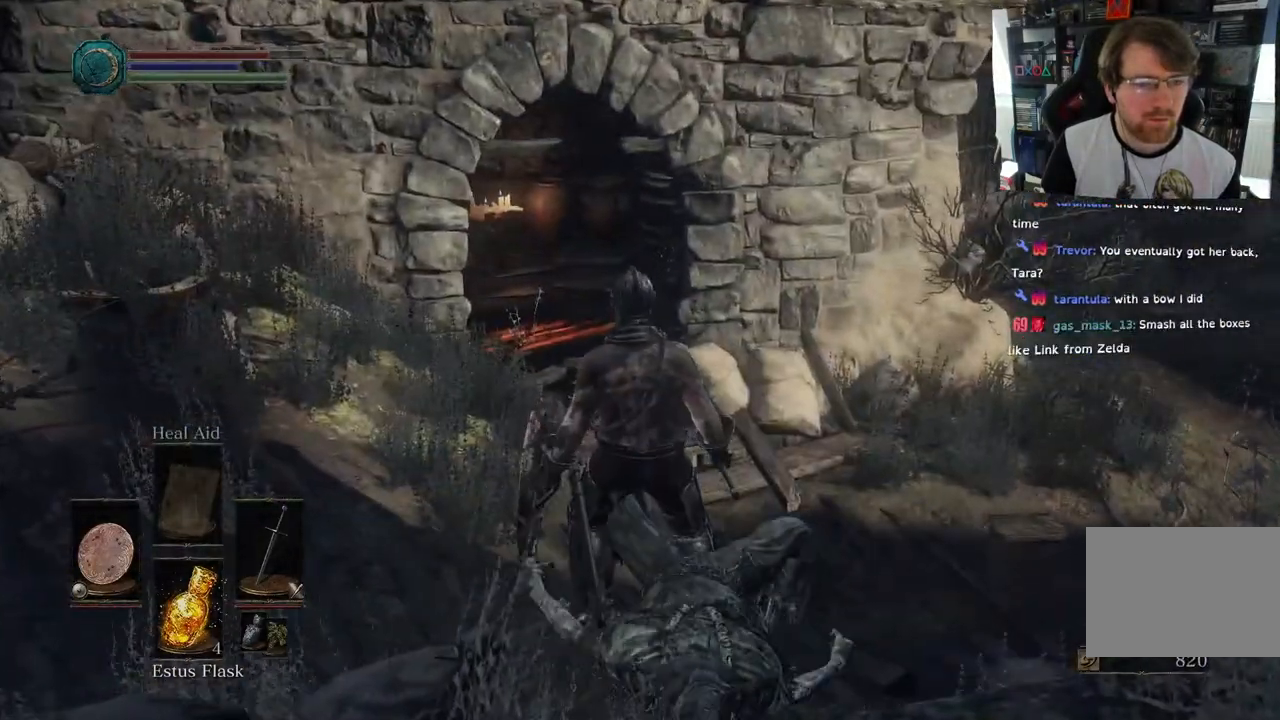
{"dt_ms": 500, "buttons": [], "left_stick": "up-right", "right_stick": "left", "events": [[217, "left_stick", "up-right"]]}
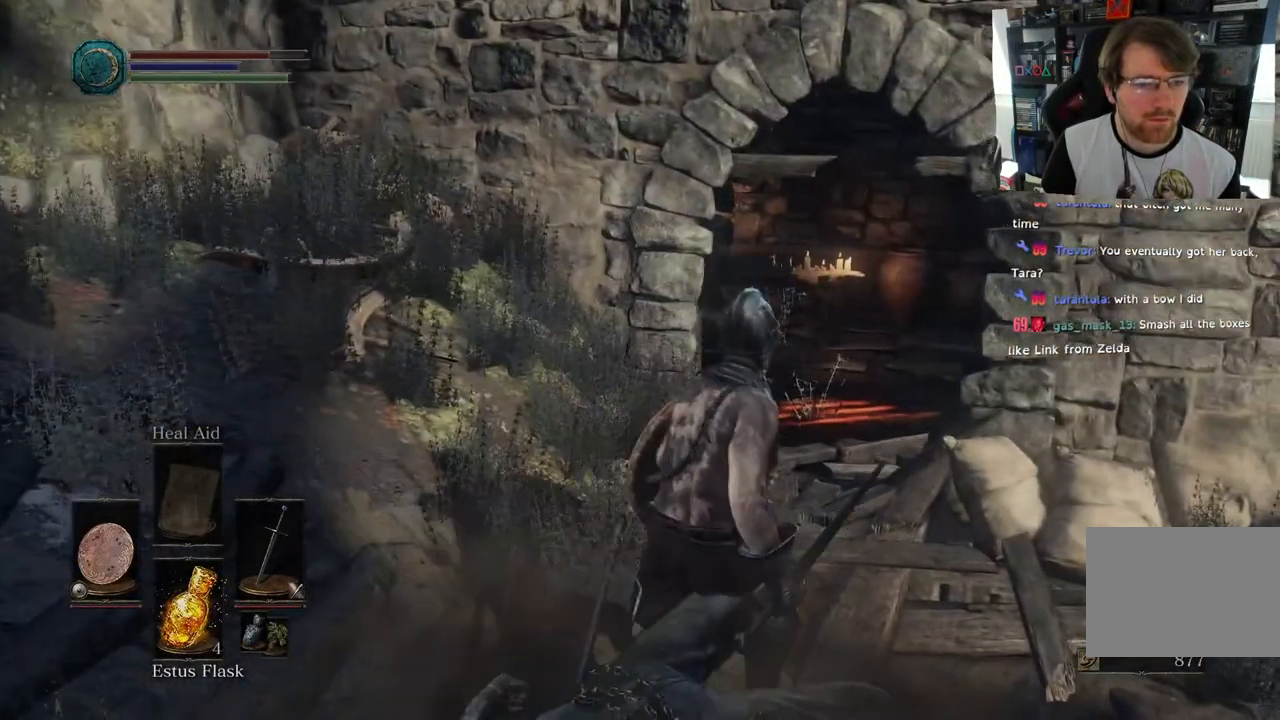
{"dt_ms": 500, "buttons": [], "left_stick": "up-right", "right_stick": "left", "events": []}
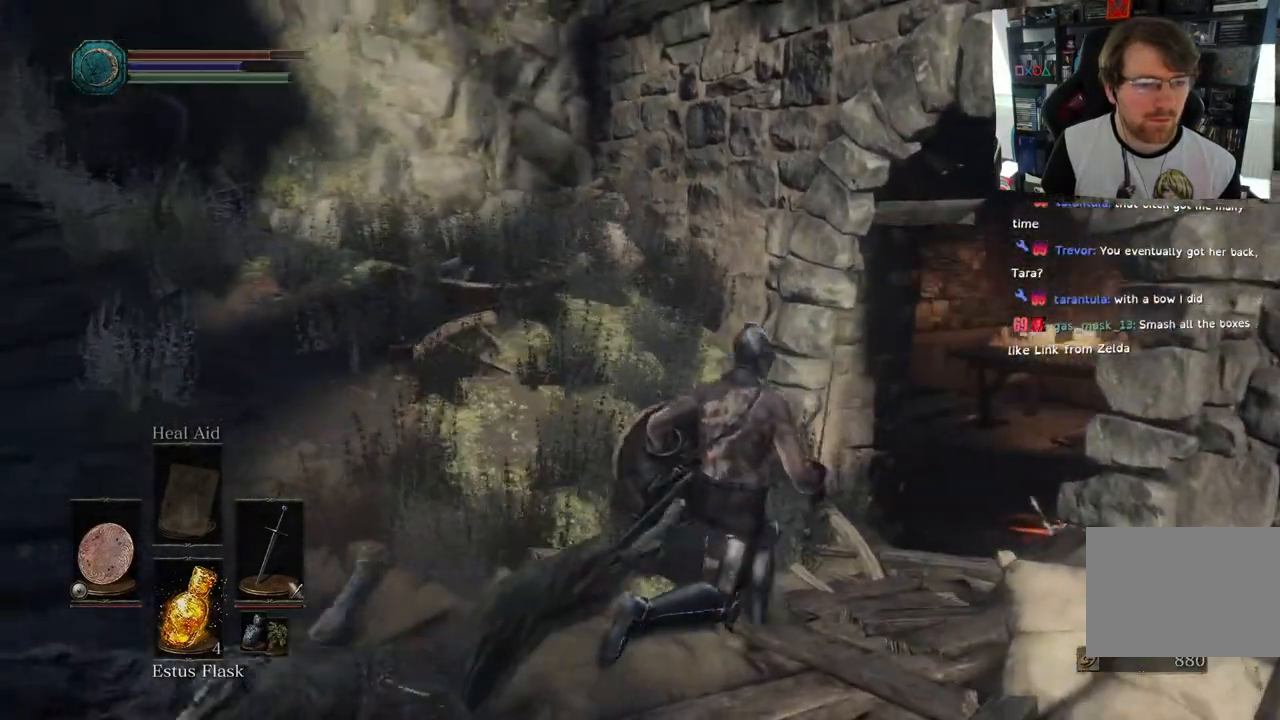
{"dt_ms": 500, "buttons": [], "left_stick": "up", "right_stick": "down", "events": [[17, "left_stick", "center"], [67, "right_stick", "center"], [150, "right_stick", "down-left"], [267, "right_stick", "left"], [367, "right_stick", "down"], [383, "left_stick", "up"]]}
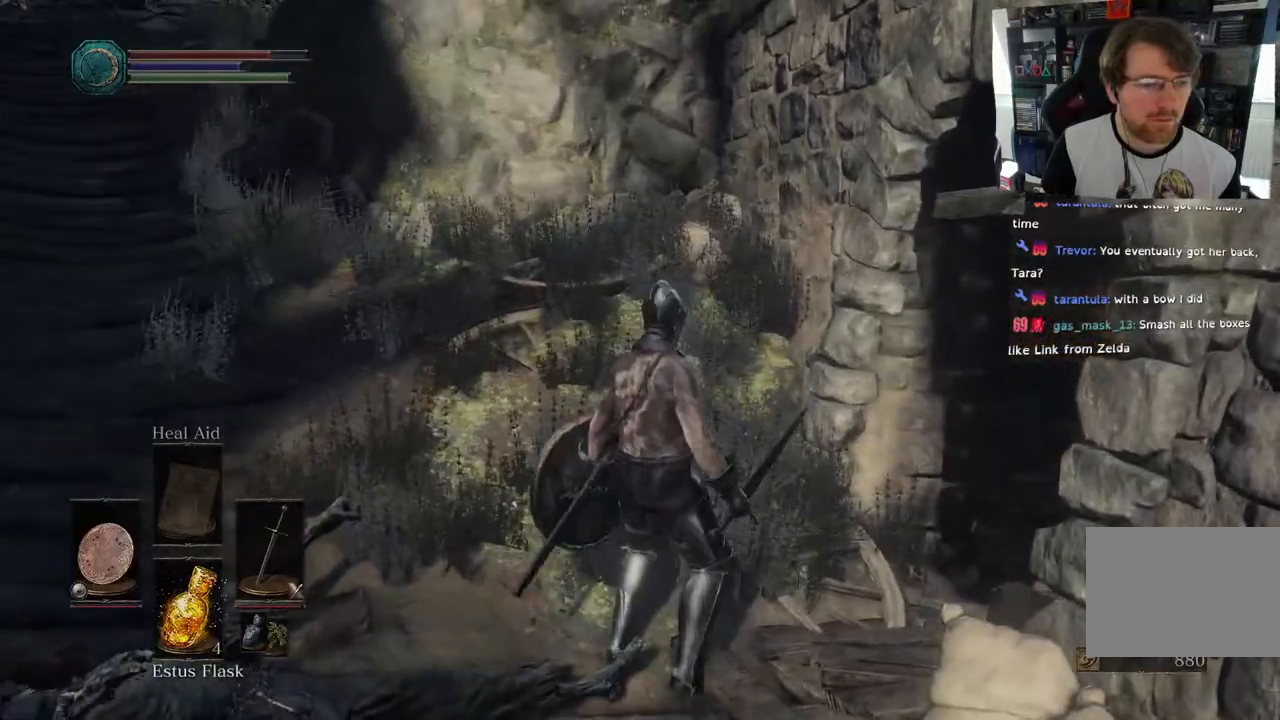
{"dt_ms": 500, "buttons": [], "left_stick": "center", "right_stick": "down-right", "events": [[333, "left_stick", "center"], [450, "right_stick", "down-right"]]}
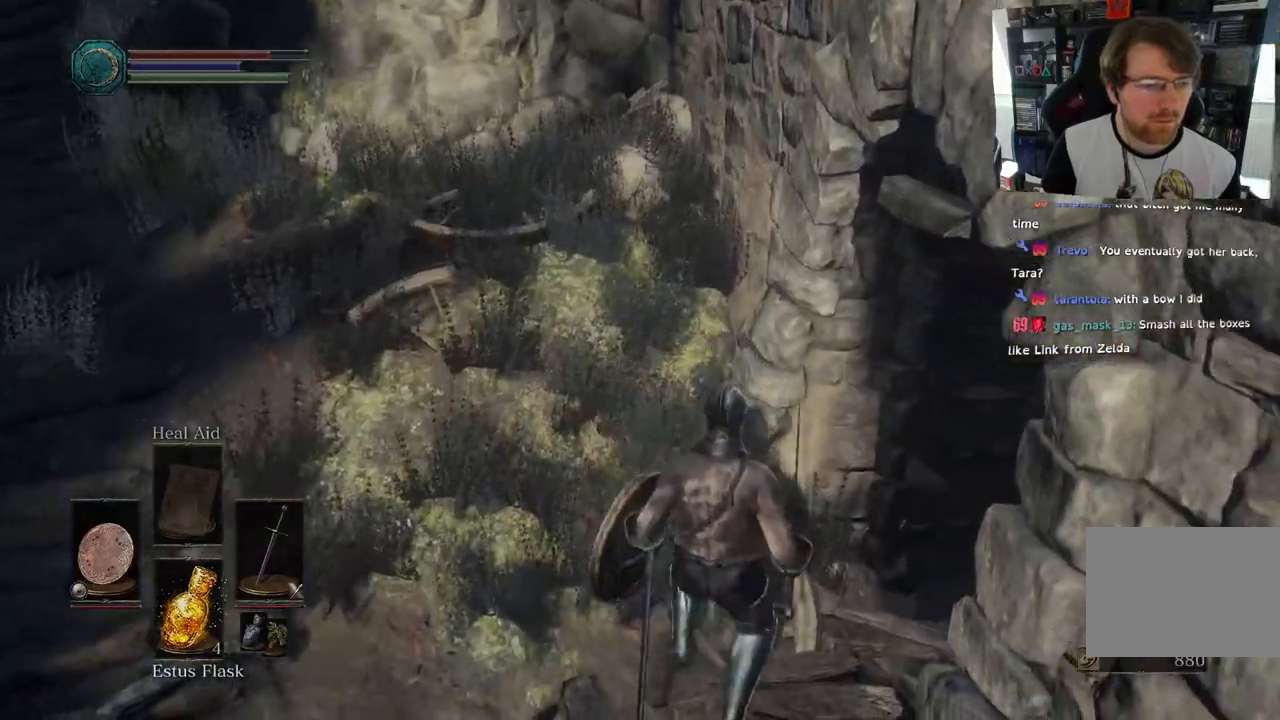
{"dt_ms": 500, "buttons": [], "left_stick": "center", "right_stick": "down-right", "events": []}
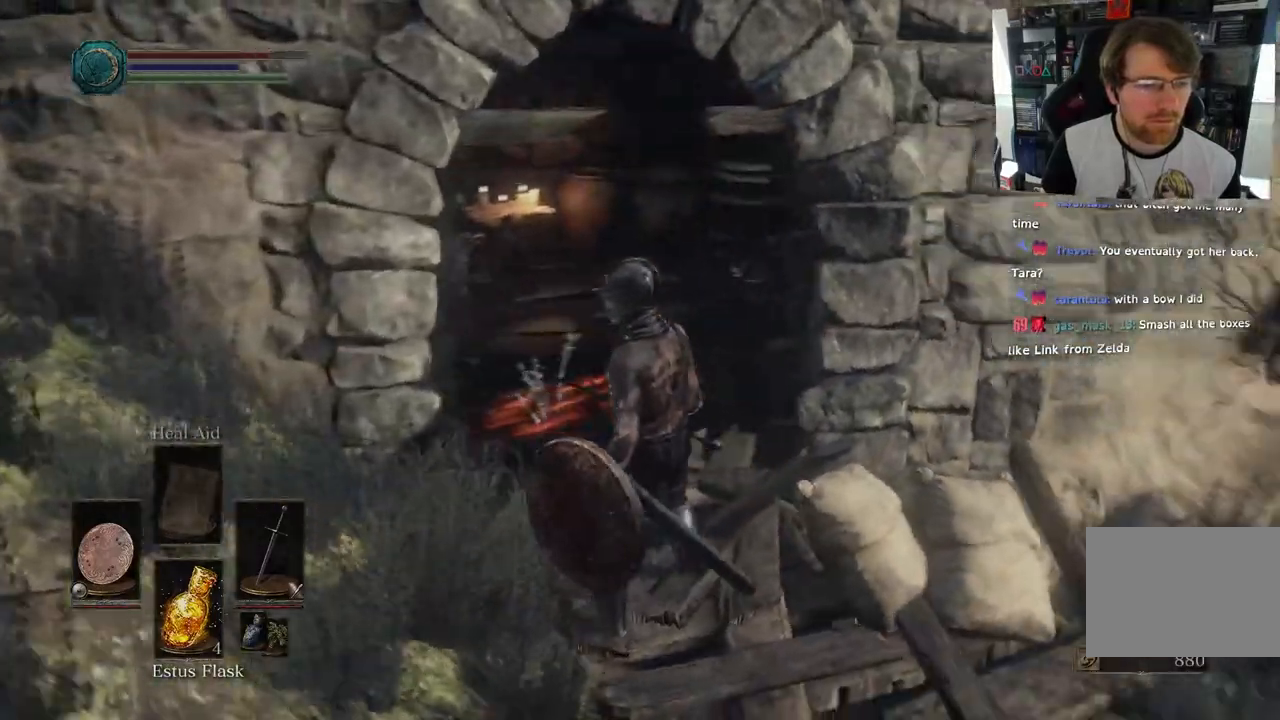
{"dt_ms": 500, "buttons": [], "left_stick": "center", "right_stick": "right", "events": [[117, "right_stick", "right"], [133, "left_stick", "right"], [500, "left_stick", "center"]]}